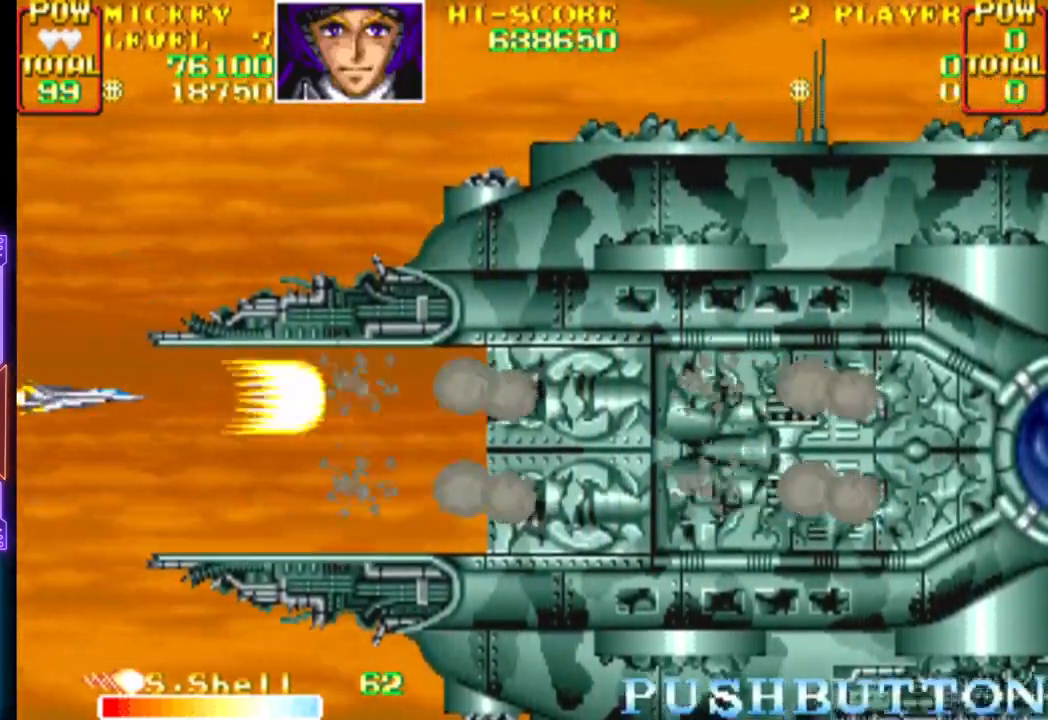
Gameplay with a controller (PlayStation layout); each line is a JSON object with the inputs held at the frame after it. "events" lists button and stick changes between this image and that frame as [ms after this image, input, new state], when the widget could be followed in between. Not read: left_stick right_stick.
{"buttons": ["CROSS", "DPAD_DOWN"], "events": [[67, "DPAD_DOWN", "down"], [150, "DPAD_DOWN", "up"], [300, "DPAD_DOWN", "down"], [400, "DPAD_DOWN", "up"], [483, "DPAD_DOWN", "down"]]}
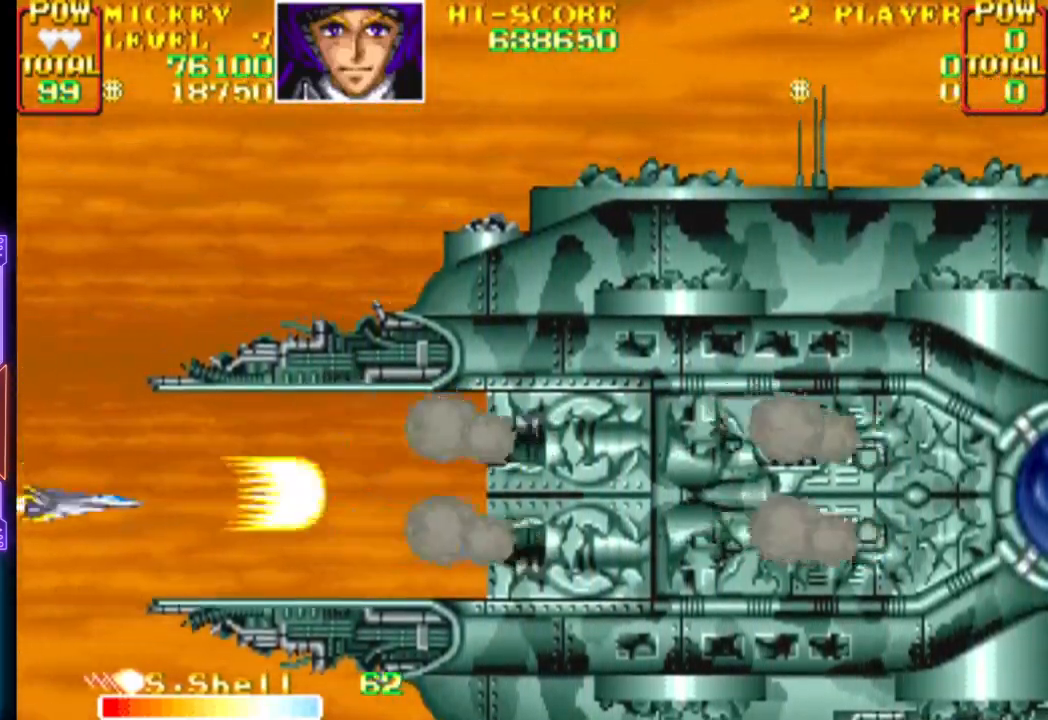
{"buttons": ["CROSS"], "events": [[50, "DPAD_DOWN", "up"], [250, "CROSS", "up"], [317, "CROSS", "down"]]}
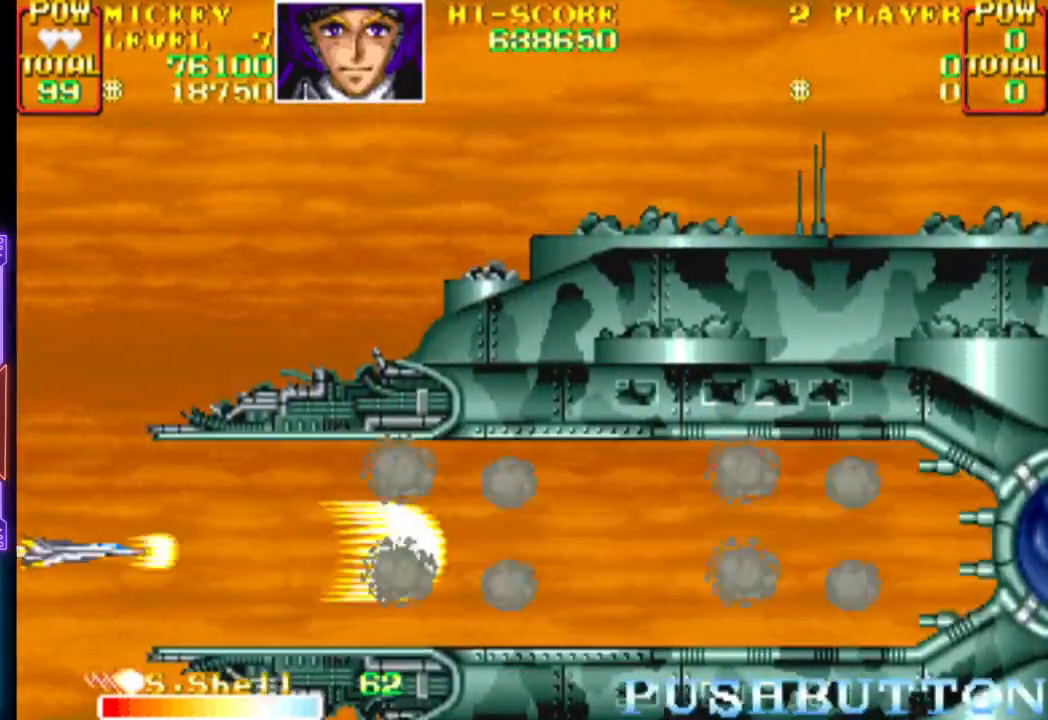
{"buttons": ["CROSS", "DPAD_DOWN"], "events": [[500, "DPAD_DOWN", "down"]]}
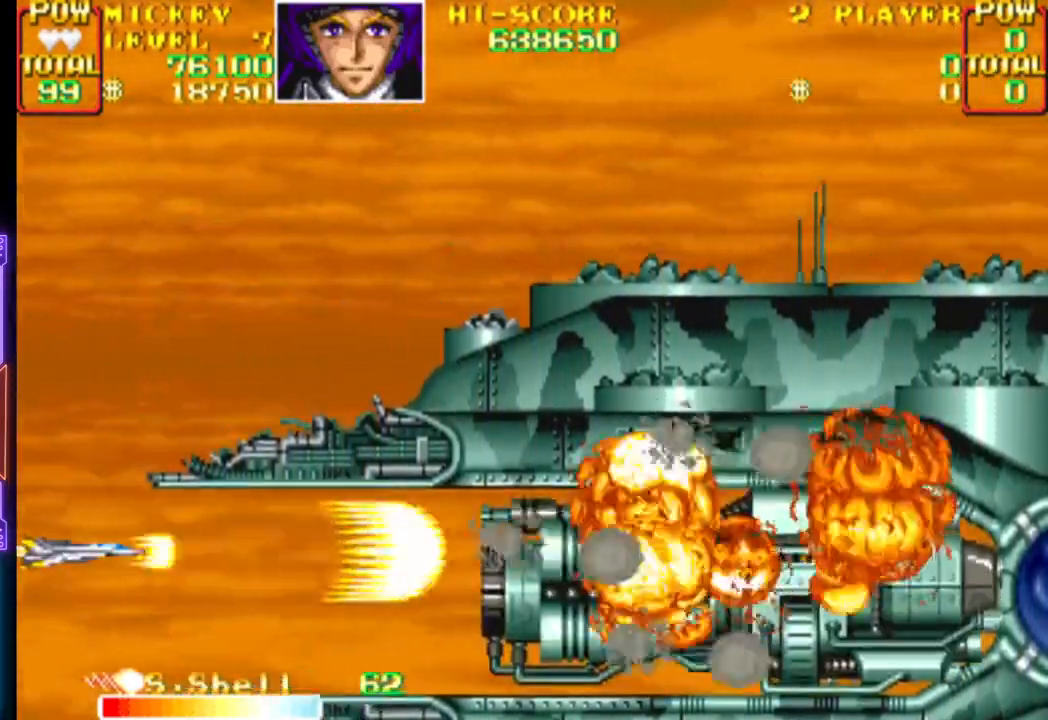
{"buttons": ["CROSS"], "events": [[100, "CROSS", "up"], [100, "DPAD_DOWN", "up"], [150, "CROSS", "down"]]}
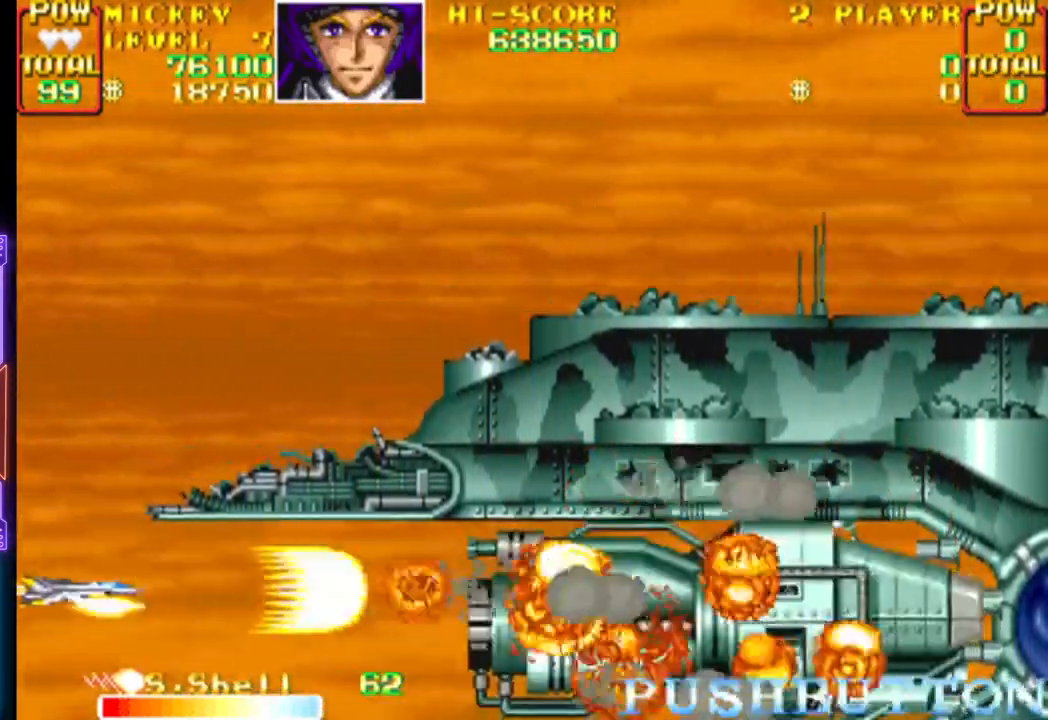
{"buttons": ["CROSS"], "events": []}
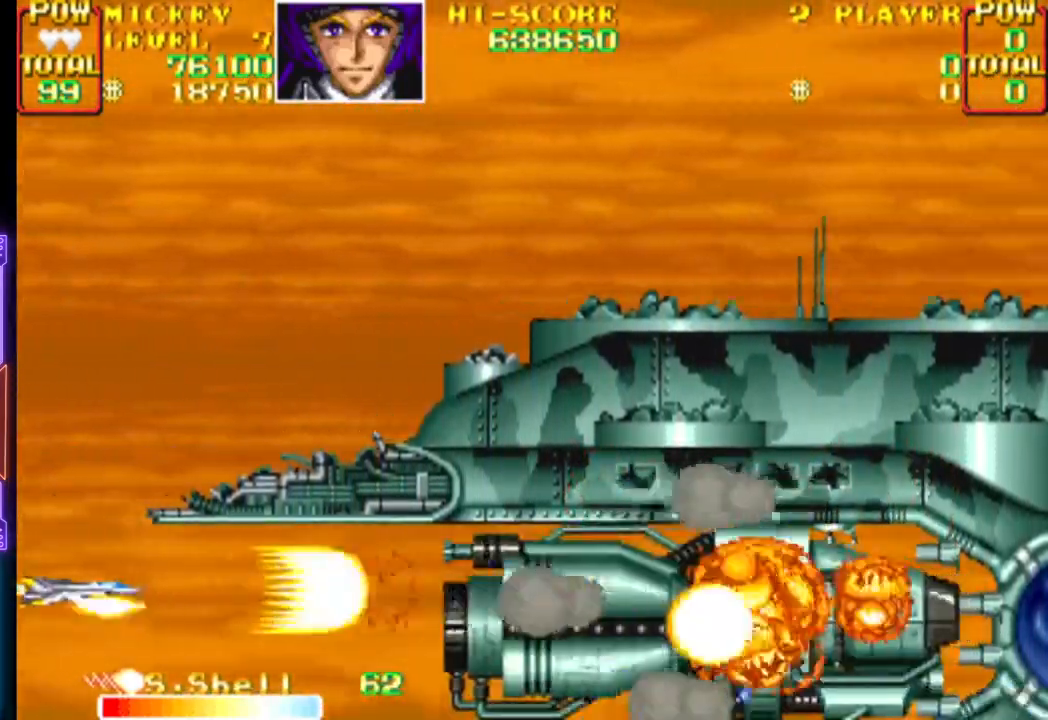
{"buttons": ["CROSS"], "events": []}
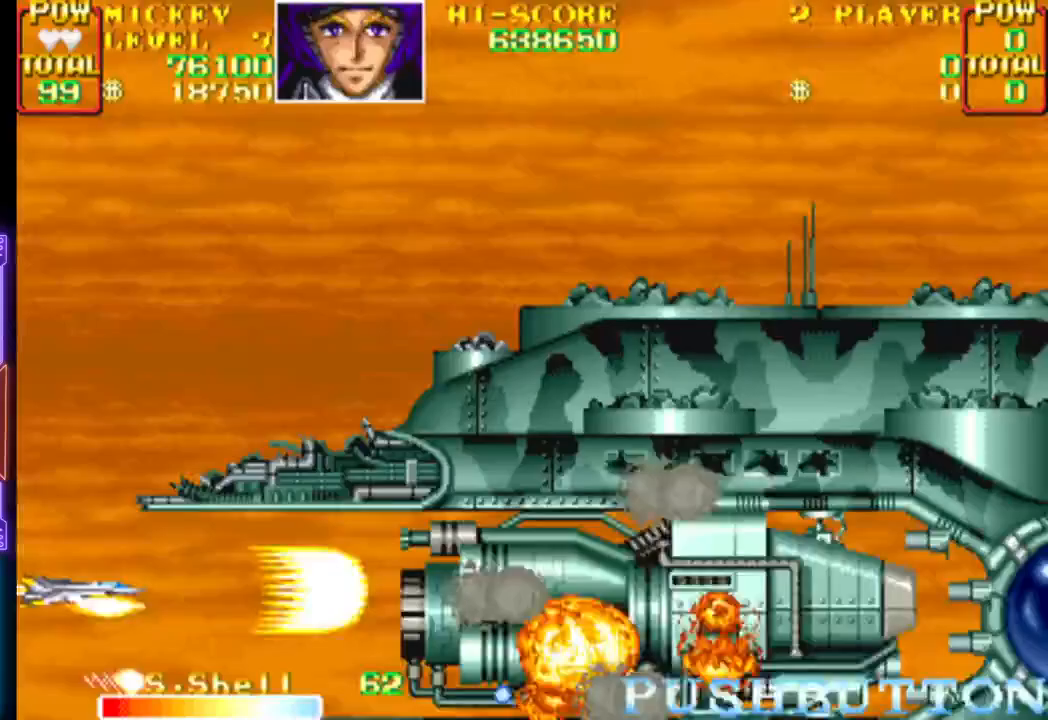
{"buttons": ["CROSS"], "events": [[283, "CROSS", "up"], [367, "CROSS", "down"]]}
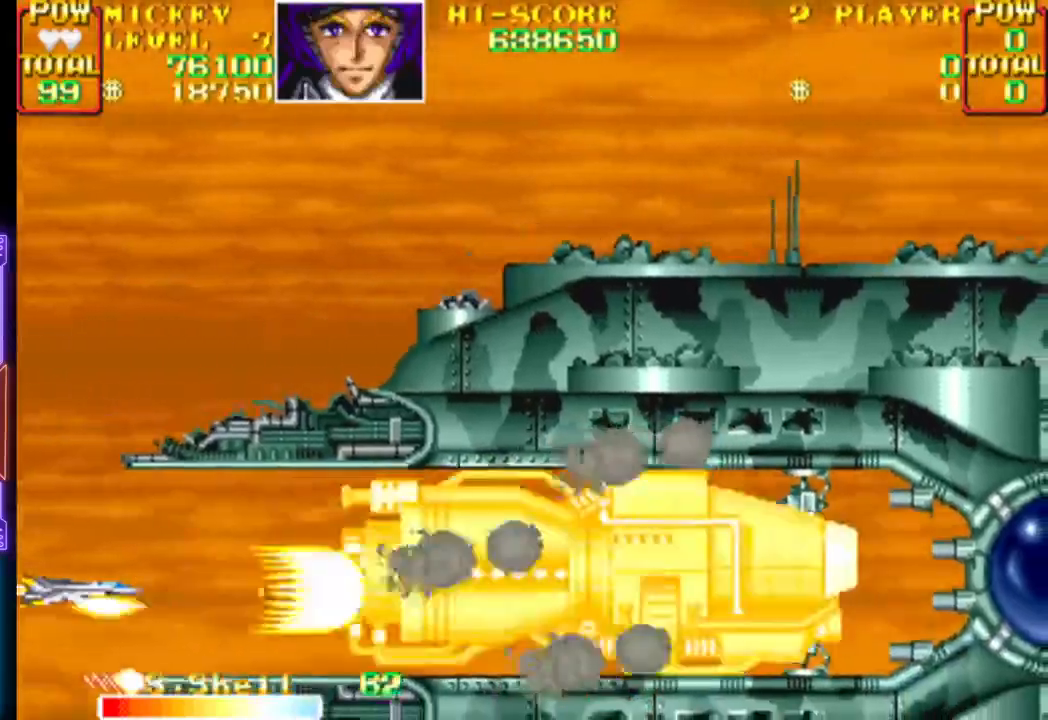
{"buttons": ["CROSS", "CIRCLE"], "events": [[100, "DPAD_UP", "down"], [183, "CIRCLE", "down"], [183, "DPAD_UP", "up"], [383, "DPAD_UP", "down"], [433, "DPAD_UP", "up"]]}
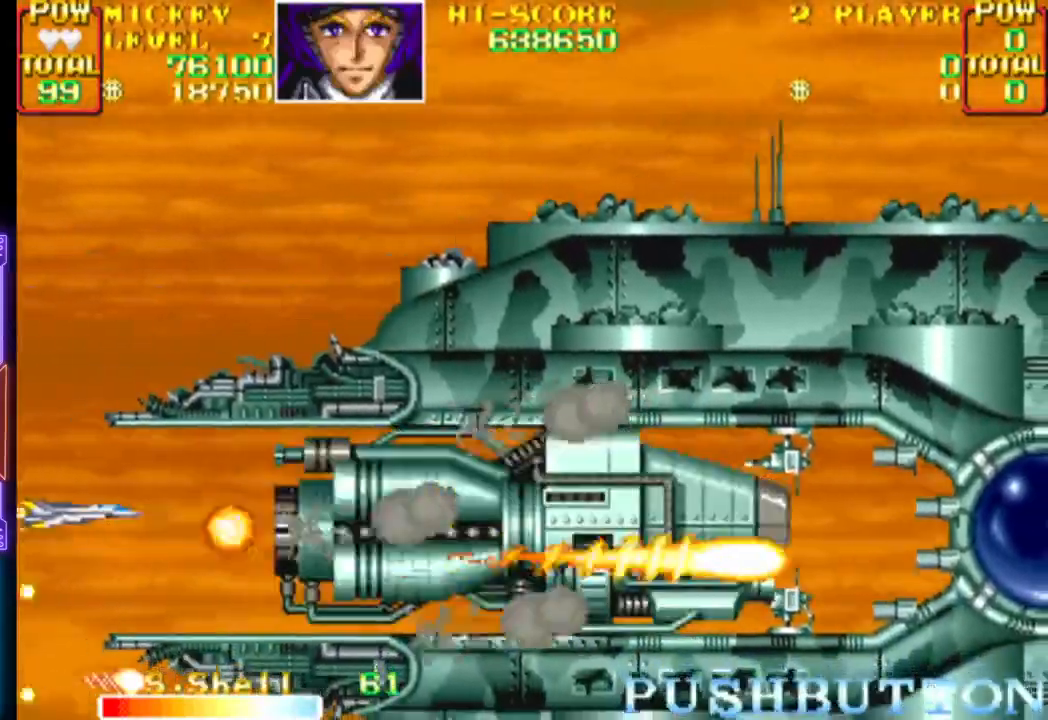
{"buttons": ["CROSS"], "events": [[33, "CROSS", "up"], [83, "CROSS", "down"], [150, "CROSS", "up"], [200, "CROSS", "down"], [250, "CROSS", "up"], [300, "CROSS", "down"], [317, "DPAD_UP", "down"], [350, "CIRCLE", "up"], [367, "CROSS", "up"], [383, "DPAD_UP", "up"], [400, "CROSS", "down"], [483, "CROSS", "up"], [500, "CROSS", "down"]]}
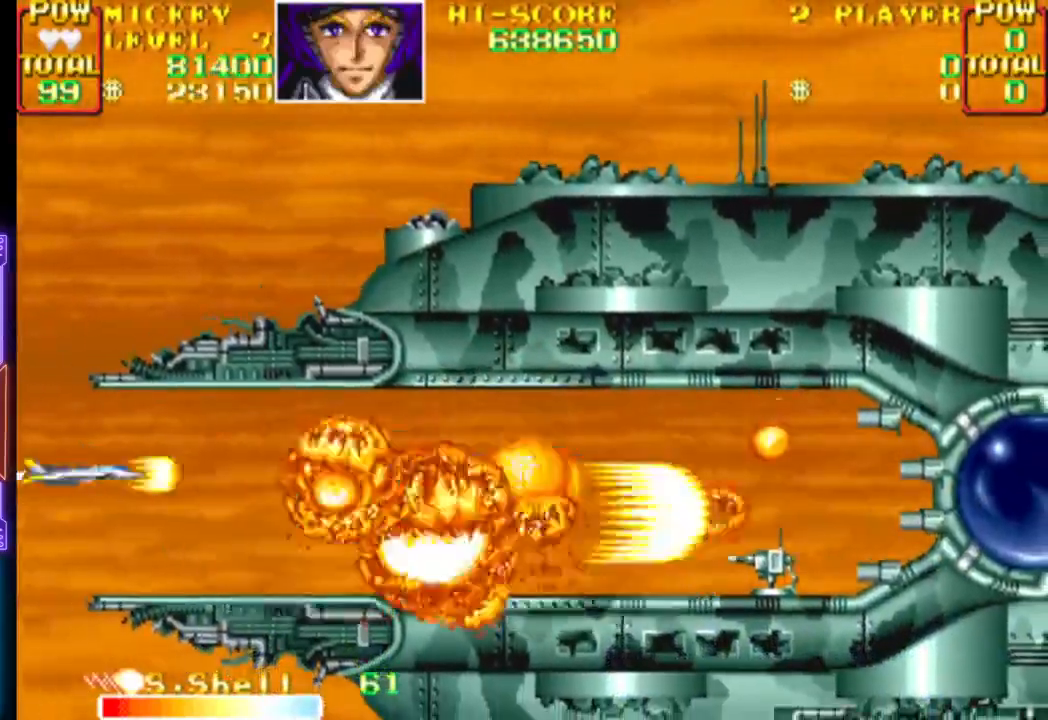
{"buttons": ["CROSS"], "events": [[150, "DPAD_UP", "down"], [233, "DPAD_UP", "up"]]}
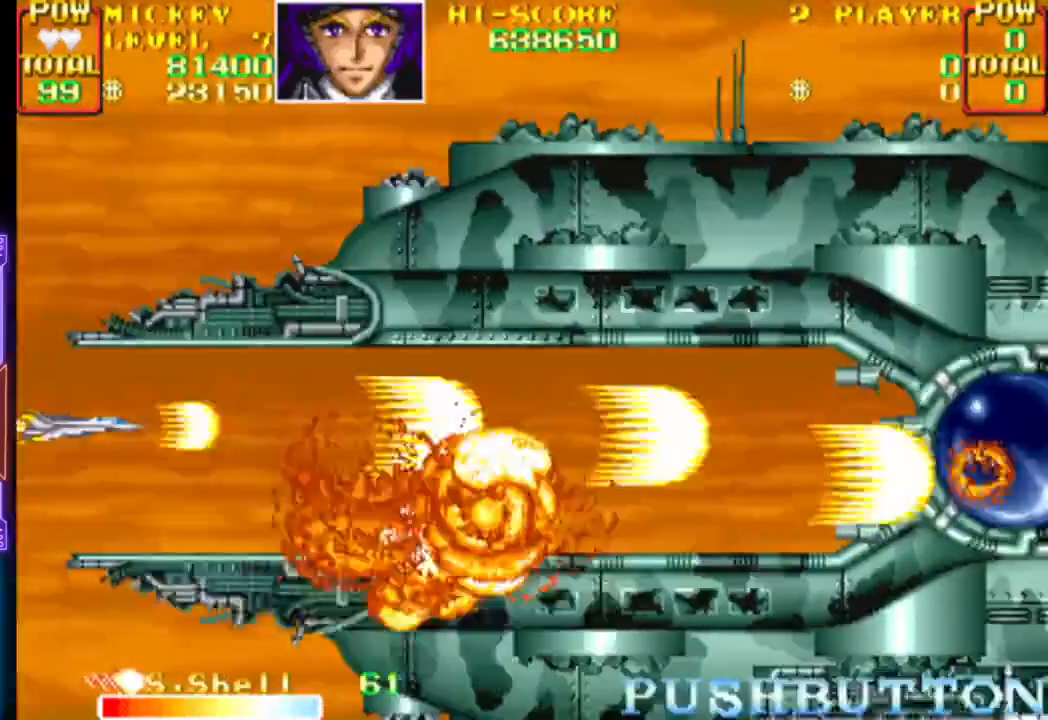
{"buttons": ["CROSS"], "events": [[67, "DPAD_UP", "down"], [133, "DPAD_UP", "up"], [417, "CROSS", "up"], [467, "CROSS", "down"]]}
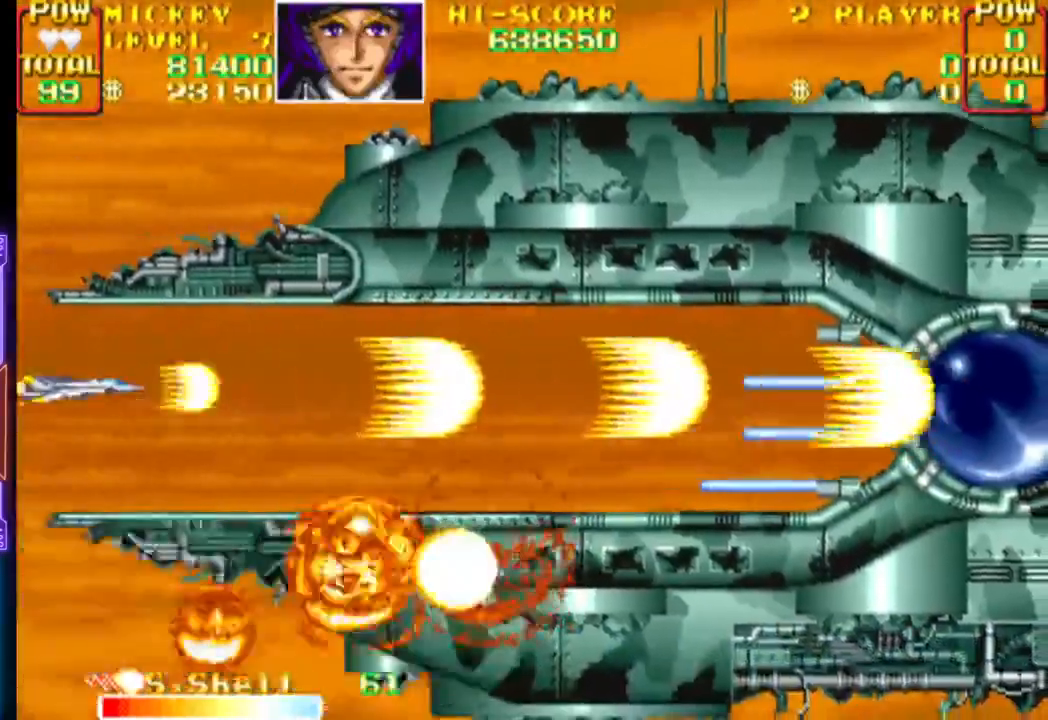
{"buttons": ["DPAD_UP"], "events": [[50, "CROSS", "up"], [100, "CROSS", "down"], [183, "CROSS", "up"], [200, "CROSS", "down"], [283, "CROSS", "up"], [317, "CROSS", "down"], [383, "CROSS", "up"], [433, "CROSS", "down"], [450, "DPAD_UP", "down"], [500, "CROSS", "up"]]}
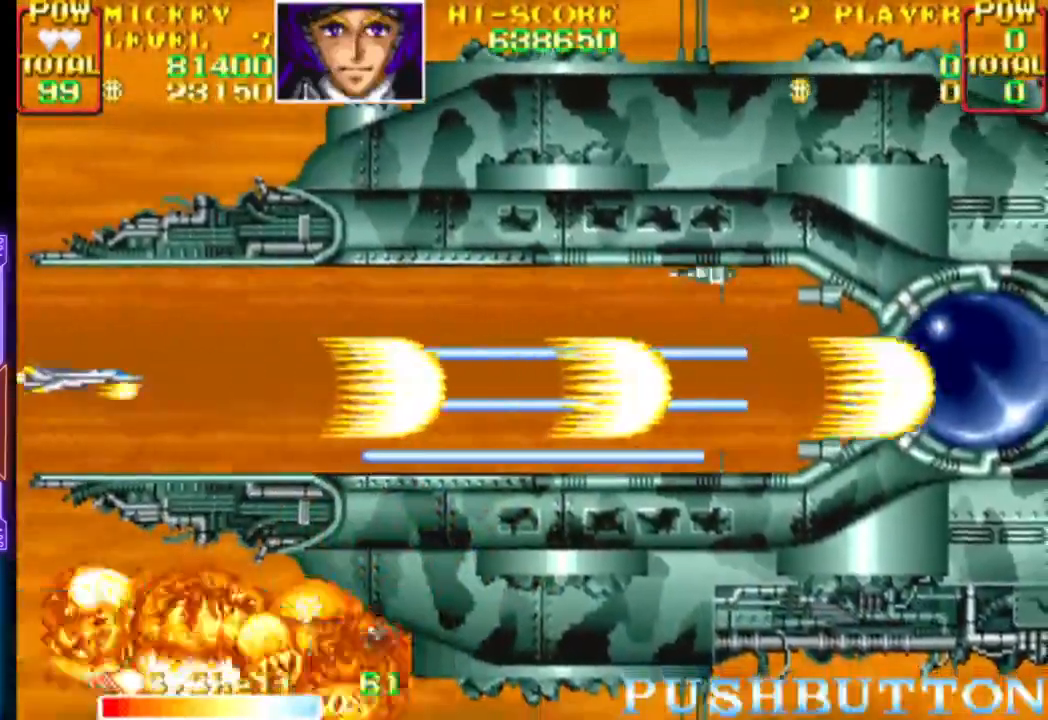
{"buttons": ["CROSS", "CIRCLE", "DPAD_UP"], "events": [[33, "DPAD_UP", "up"], [50, "CROSS", "down"], [117, "CROSS", "up"], [167, "CROSS", "down"], [250, "CROSS", "up"], [300, "CROSS", "down"], [383, "CROSS", "up"], [417, "CROSS", "down"], [433, "DPAD_UP", "down"], [450, "CIRCLE", "down"]]}
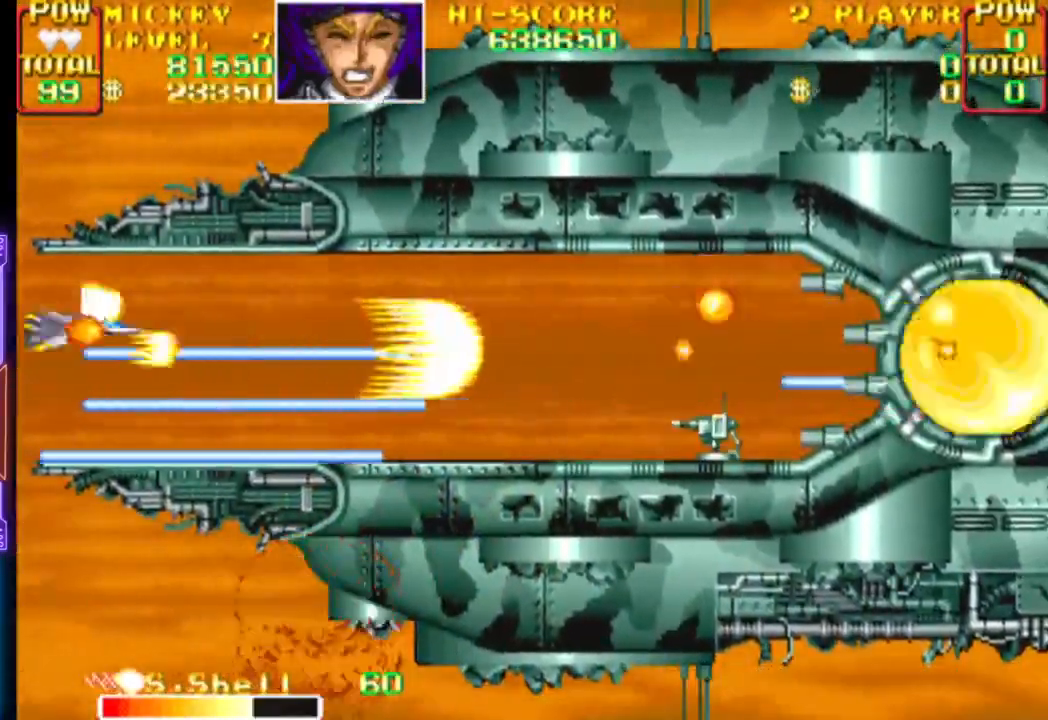
{"buttons": ["CROSS", "CIRCLE", "DPAD_DOWN"], "events": [[50, "DPAD_UP", "up"], [150, "CIRCLE", "up"], [150, "CROSS", "up"], [200, "CROSS", "down"], [233, "CIRCLE", "down"], [300, "CIRCLE", "up"], [300, "CROSS", "up"], [350, "CROSS", "down"], [367, "CIRCLE", "down"], [450, "CIRCLE", "up"], [450, "CROSS", "up"], [467, "DPAD_DOWN", "down"], [500, "CIRCLE", "down"], [500, "CROSS", "down"]]}
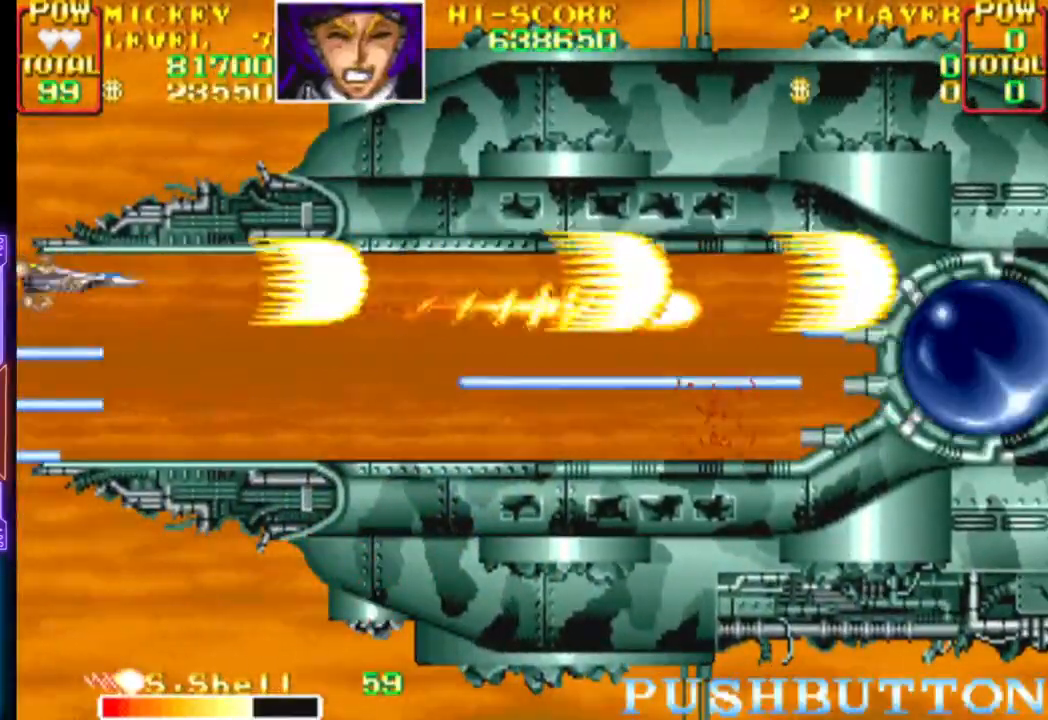
{"buttons": ["CROSS", "CIRCLE"], "events": [[67, "DPAD_DOWN", "up"], [83, "CIRCLE", "up"], [100, "CROSS", "up"], [150, "CROSS", "down"], [167, "CIRCLE", "down"], [233, "CIRCLE", "up"], [250, "CROSS", "up"], [283, "CROSS", "down"], [300, "CIRCLE", "down"], [383, "CIRCLE", "up"], [400, "CROSS", "up"], [433, "CROSS", "down"], [467, "CIRCLE", "down"]]}
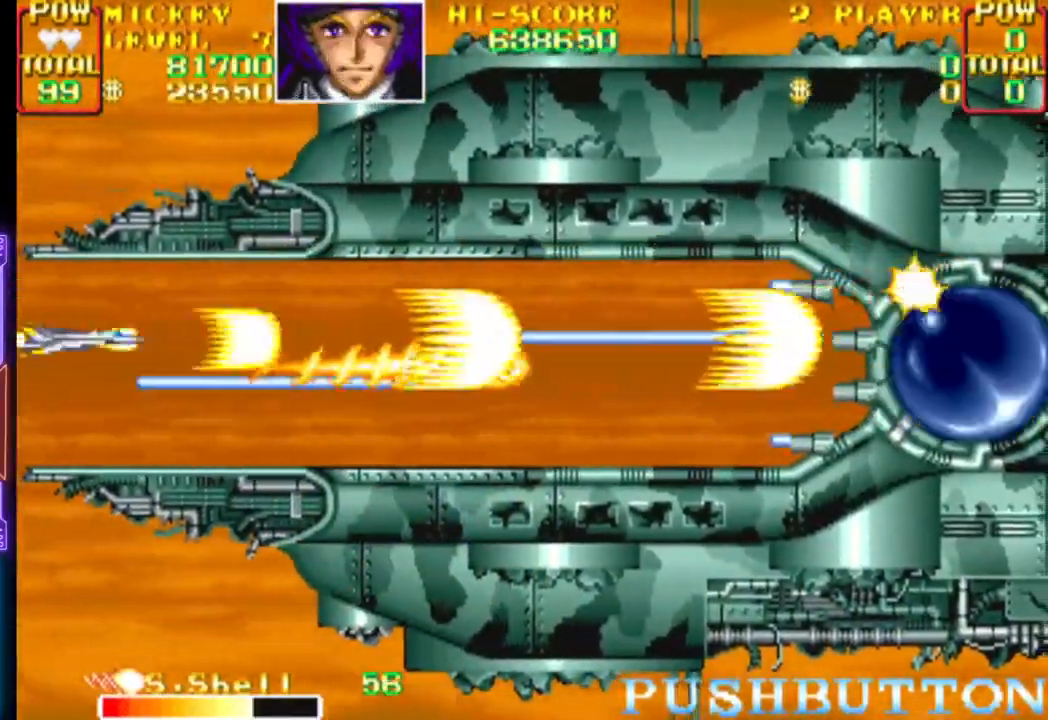
{"buttons": ["CROSS", "CIRCLE"], "events": [[50, "CIRCLE", "up"], [67, "CROSS", "up"], [117, "CROSS", "down"], [133, "CIRCLE", "down"], [200, "DPAD_UP", "down"], [217, "CIRCLE", "up"], [233, "CROSS", "up"], [267, "CROSS", "down"], [267, "DPAD_UP", "up"], [300, "CIRCLE", "down"], [367, "CIRCLE", "up"], [383, "CROSS", "up"], [433, "CROSS", "down"], [450, "CIRCLE", "down"]]}
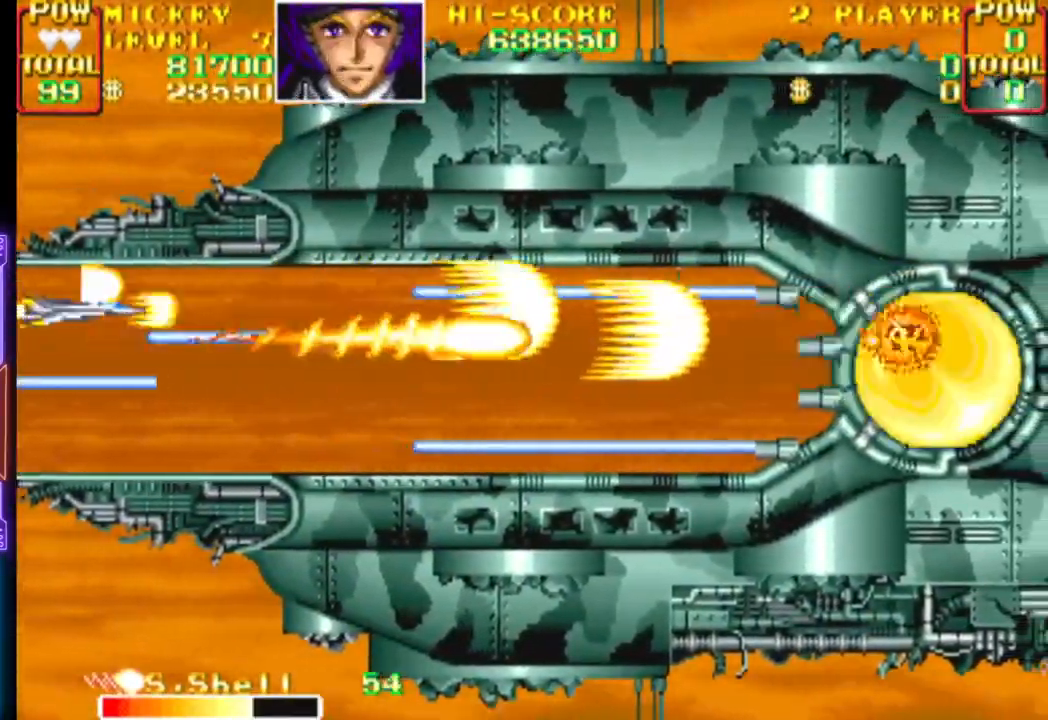
{"buttons": ["CROSS"], "events": [[17, "CIRCLE", "up"], [33, "CROSS", "up"], [67, "CROSS", "down"], [100, "CIRCLE", "down"], [183, "CIRCLE", "up"], [200, "CROSS", "up"], [233, "CROSS", "down"], [283, "CIRCLE", "down"], [333, "CIRCLE", "up"], [350, "CROSS", "up"], [383, "CROSS", "down"], [417, "CIRCLE", "down"], [500, "CIRCLE", "up"]]}
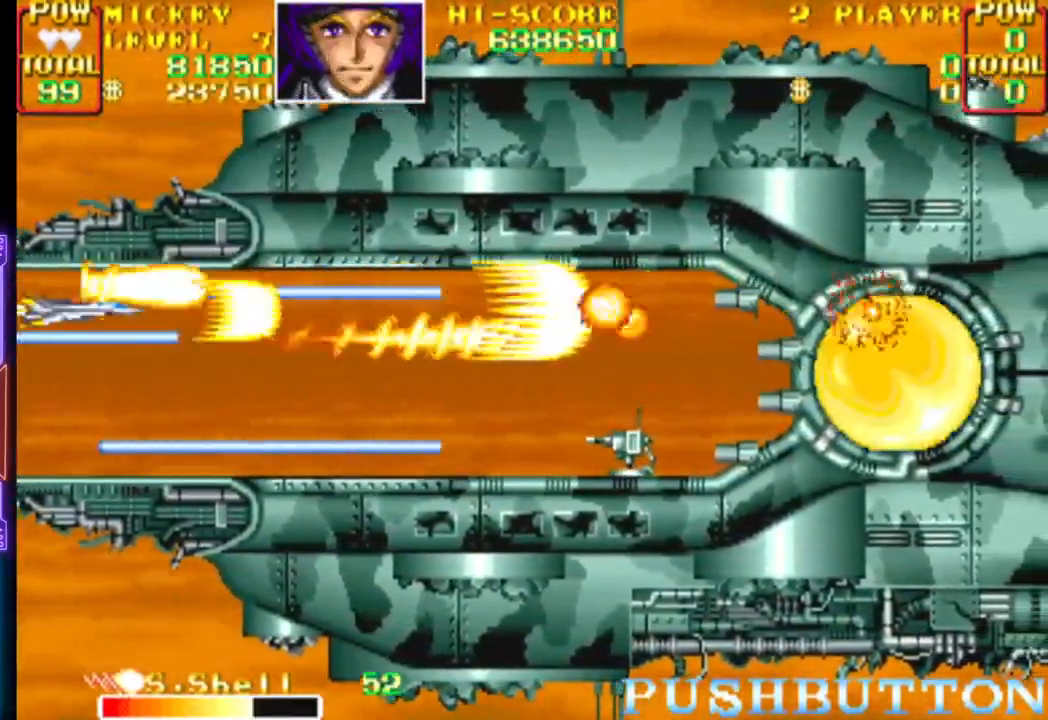
{"buttons": [], "events": [[17, "CROSS", "up"], [50, "CROSS", "down"], [83, "CIRCLE", "down"], [150, "CIRCLE", "up"], [167, "CROSS", "up"], [217, "CROSS", "down"], [233, "CIRCLE", "down"], [317, "CIRCLE", "up"], [333, "CROSS", "up"], [367, "CROSS", "down"], [383, "CIRCLE", "down"], [467, "CIRCLE", "up"], [483, "CROSS", "up"]]}
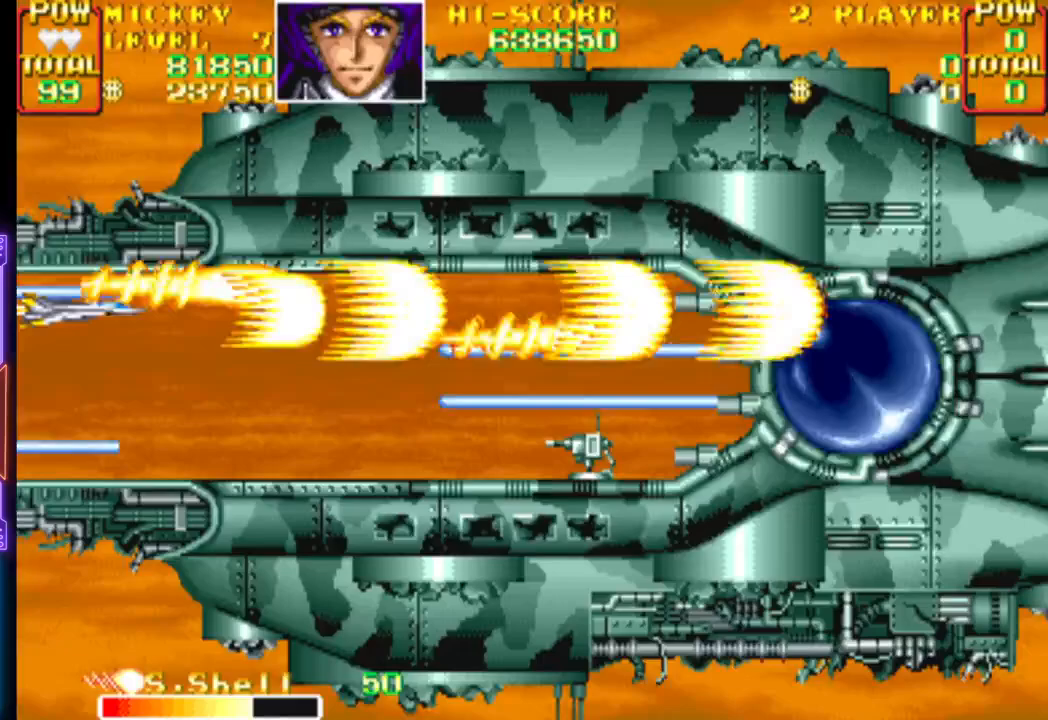
{"buttons": ["CROSS", "CIRCLE", "DPAD_UP"], "events": [[17, "CROSS", "down"], [33, "CIRCLE", "down"], [133, "CIRCLE", "up"], [133, "CROSS", "up"], [167, "CIRCLE", "down"], [167, "CROSS", "down"], [200, "DPAD_DOWN", "down"], [267, "DPAD_DOWN", "up"], [283, "CIRCLE", "up"], [283, "CROSS", "up"], [317, "CROSS", "down"], [333, "CIRCLE", "down"], [433, "CIRCLE", "up"], [450, "CROSS", "up"], [467, "CROSS", "down"], [483, "CIRCLE", "down"], [500, "DPAD_UP", "down"]]}
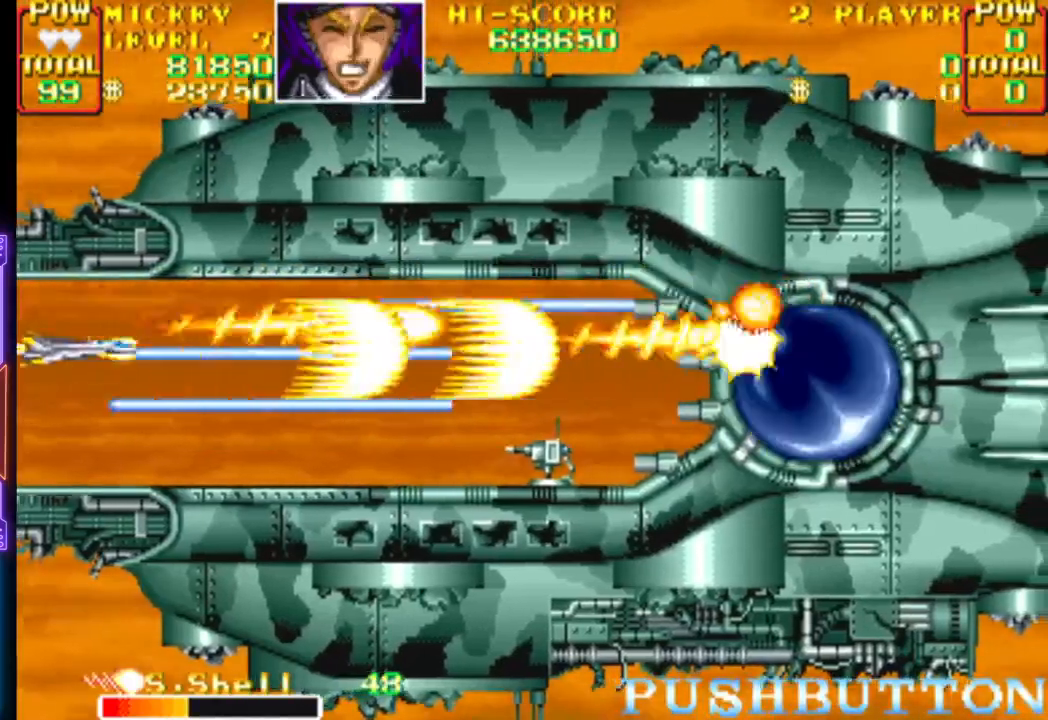
{"buttons": ["CROSS", "CIRCLE"], "events": [[67, "DPAD_UP", "up"], [83, "CIRCLE", "up"], [83, "CROSS", "up"], [133, "CIRCLE", "down"], [133, "CROSS", "down"], [217, "CIRCLE", "up"], [233, "CROSS", "up"], [283, "CROSS", "down"], [300, "CIRCLE", "down"], [383, "CIRCLE", "up"], [400, "CROSS", "up"], [400, "DPAD_DOWN", "down"], [450, "CROSS", "down"], [467, "CIRCLE", "down"], [483, "DPAD_DOWN", "up"]]}
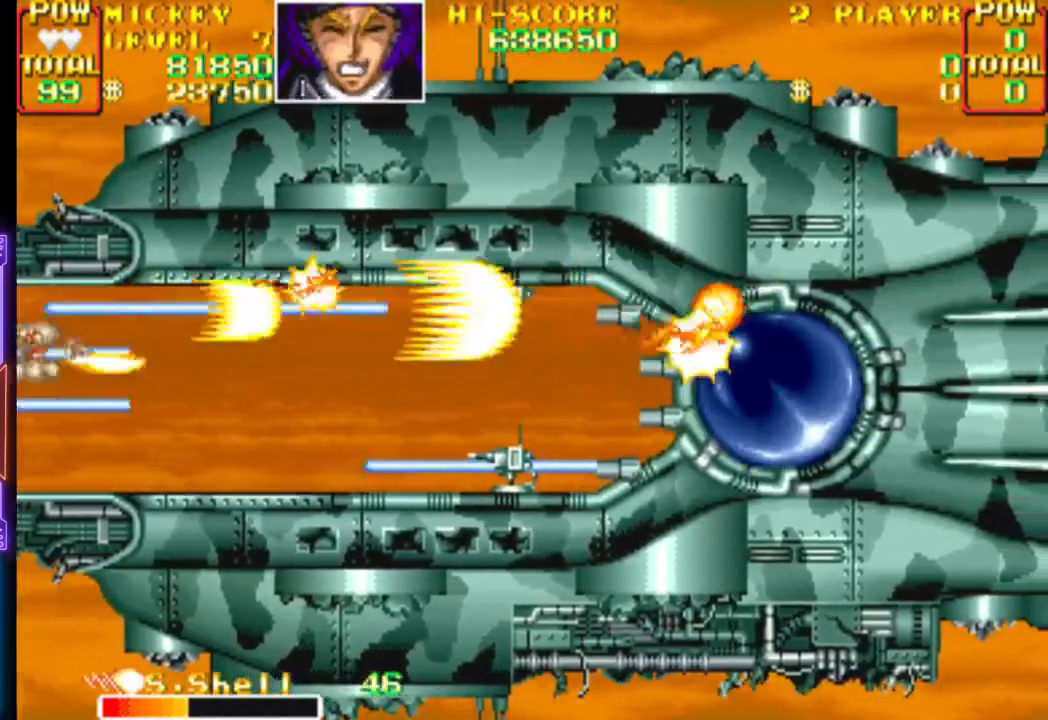
{"buttons": ["CROSS", "CIRCLE"], "events": [[50, "CIRCLE", "up"], [67, "CROSS", "up"], [100, "CROSS", "down"], [117, "CIRCLE", "down"], [200, "CIRCLE", "up"], [217, "CROSS", "up"], [250, "CIRCLE", "down"], [250, "CROSS", "down"], [333, "CIRCLE", "up"], [333, "CROSS", "up"], [367, "CROSS", "down"], [383, "CIRCLE", "down"], [450, "CROSS", "up"], [500, "CROSS", "down"]]}
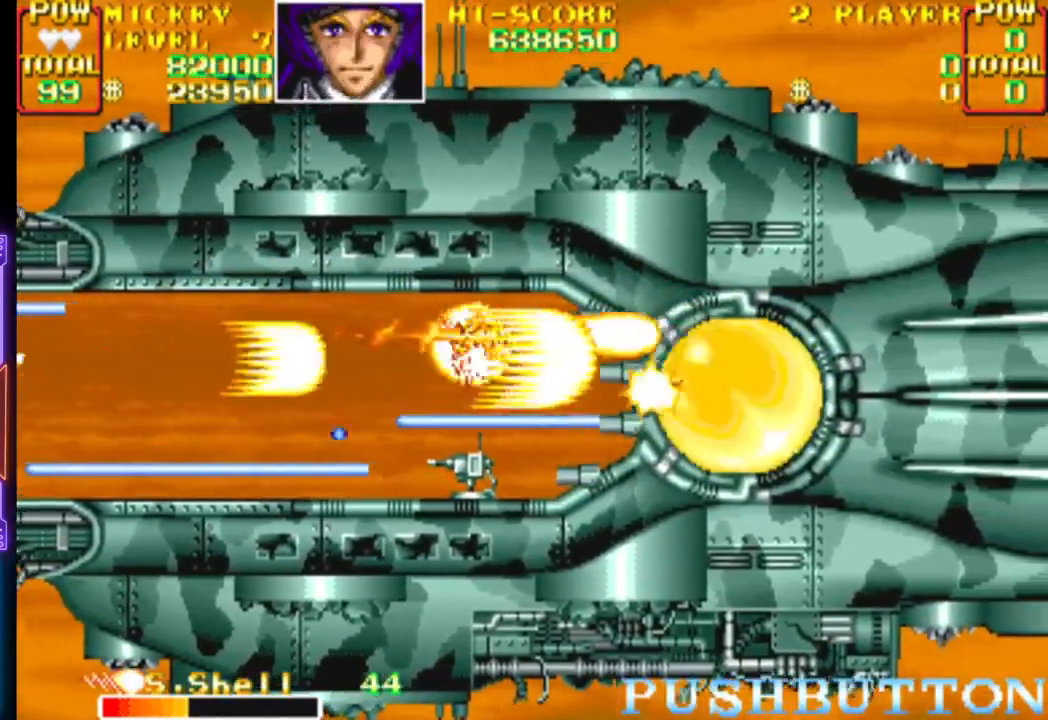
{"buttons": ["CROSS", "CIRCLE"], "events": [[67, "CIRCLE", "up"], [67, "CROSS", "up"], [100, "CIRCLE", "down"], [100, "CROSS", "down"], [167, "CROSS", "up"], [217, "CROSS", "down"], [267, "CROSS", "up"], [283, "CIRCLE", "up"], [317, "CIRCLE", "down"], [317, "CROSS", "down"], [400, "CROSS", "up"], [433, "CROSS", "down"]]}
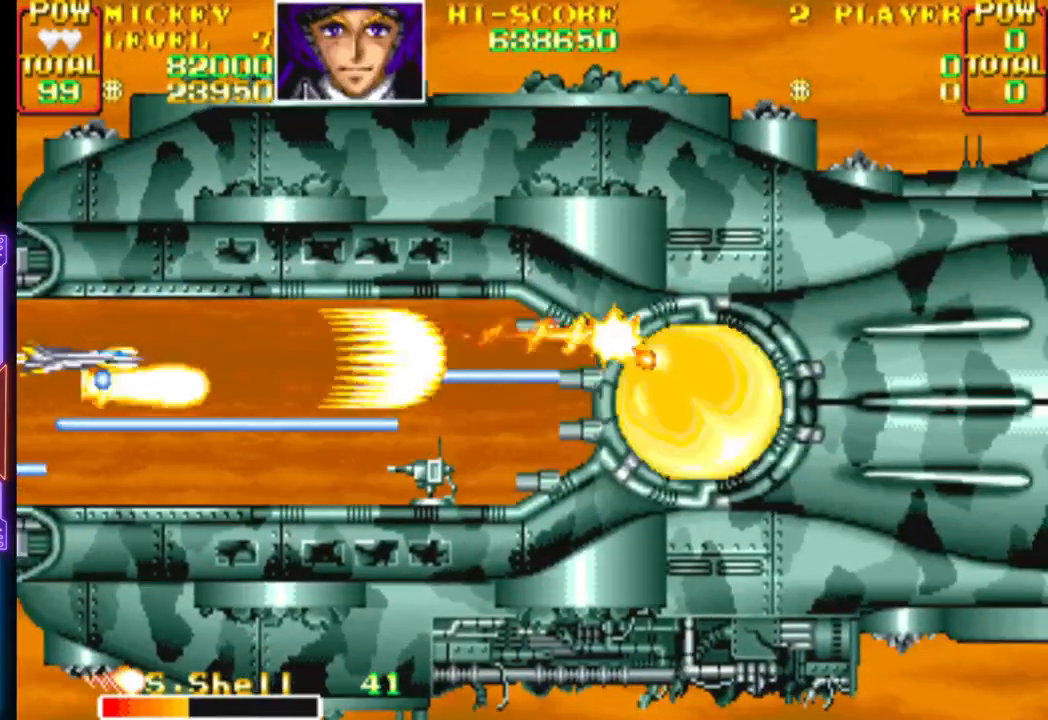
{"buttons": ["CROSS", "CIRCLE", "DPAD_DOWN"], "events": [[17, "CIRCLE", "up"], [17, "CROSS", "up"], [67, "CIRCLE", "down"], [67, "CROSS", "down"], [150, "CIRCLE", "up"], [150, "CROSS", "up"], [200, "CIRCLE", "down"], [200, "CROSS", "down"], [267, "CROSS", "up"], [283, "CIRCLE", "up"], [333, "CIRCLE", "down"], [333, "CROSS", "down"], [400, "DPAD_DOWN", "down"], [417, "CIRCLE", "up"], [417, "CROSS", "up"], [483, "CIRCLE", "down"], [483, "CROSS", "down"]]}
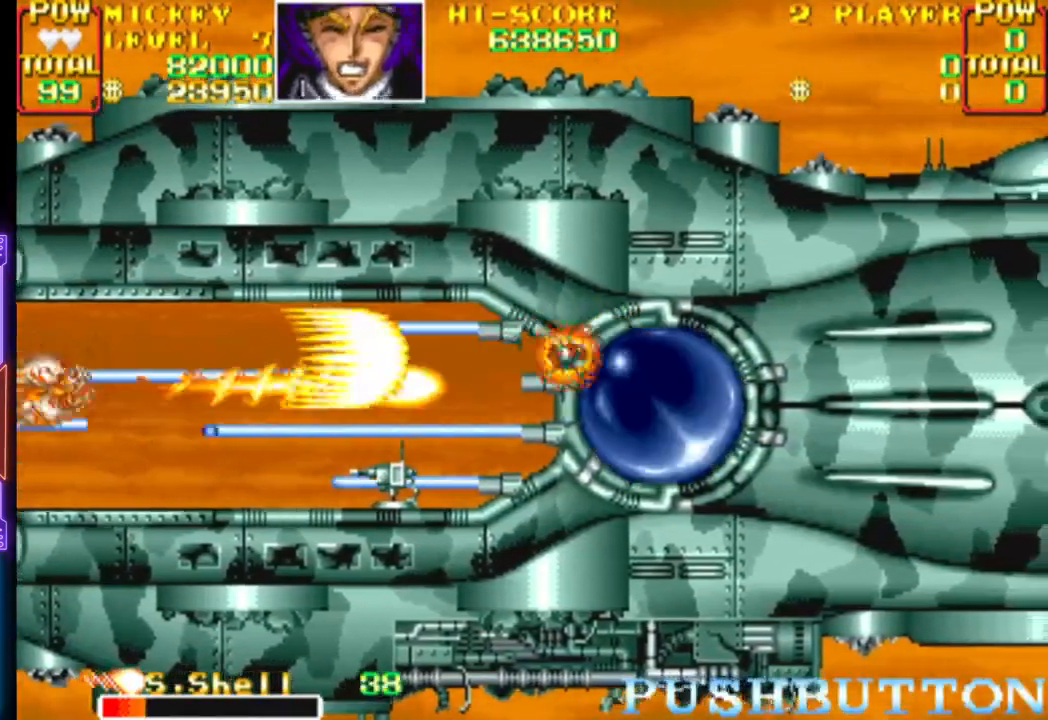
{"buttons": ["CROSS"], "events": [[33, "DPAD_DOWN", "up"], [50, "CROSS", "up"], [67, "CIRCLE", "up"], [117, "CIRCLE", "down"], [117, "CROSS", "down"], [217, "CIRCLE", "up"], [217, "CROSS", "up"], [250, "CROSS", "down"], [267, "CIRCLE", "down"], [350, "CROSS", "up"], [367, "CIRCLE", "up"], [400, "CROSS", "down"], [417, "CIRCLE", "down"], [500, "CIRCLE", "up"]]}
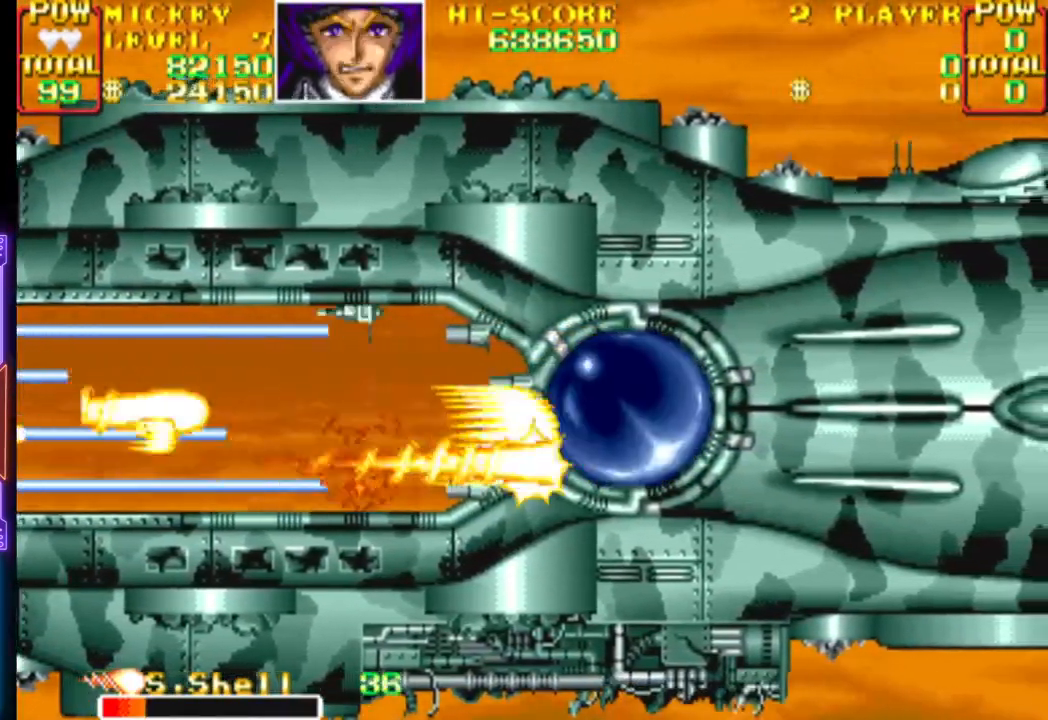
{"buttons": ["CROSS", "CIRCLE"], "events": [[17, "CROSS", "up"], [50, "CROSS", "down"], [67, "CIRCLE", "down"], [133, "DPAD_UP", "down"], [150, "CIRCLE", "up"], [150, "CROSS", "up"], [200, "CROSS", "down"], [217, "CIRCLE", "down"], [217, "DPAD_UP", "up"], [300, "CIRCLE", "up"], [300, "CROSS", "up"], [350, "CIRCLE", "down"], [350, "CROSS", "down"], [450, "CIRCLE", "up"], [450, "CROSS", "up"], [500, "CIRCLE", "down"], [500, "CROSS", "down"]]}
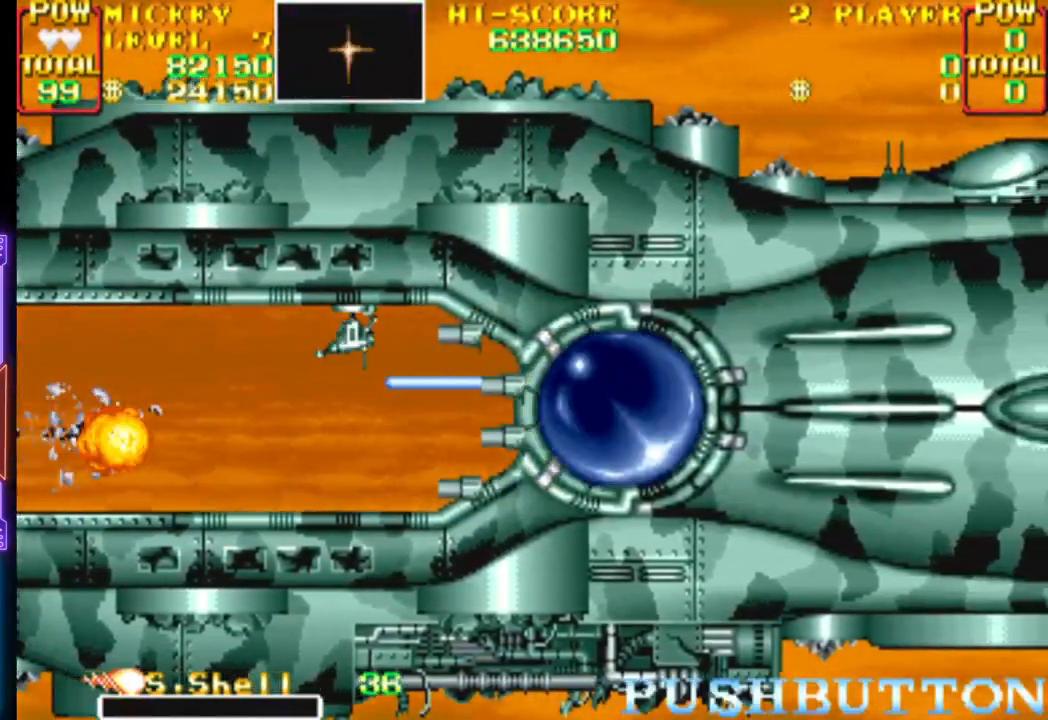
{"buttons": [], "events": [[117, "CIRCLE", "up"], [117, "CROSS", "up"]]}
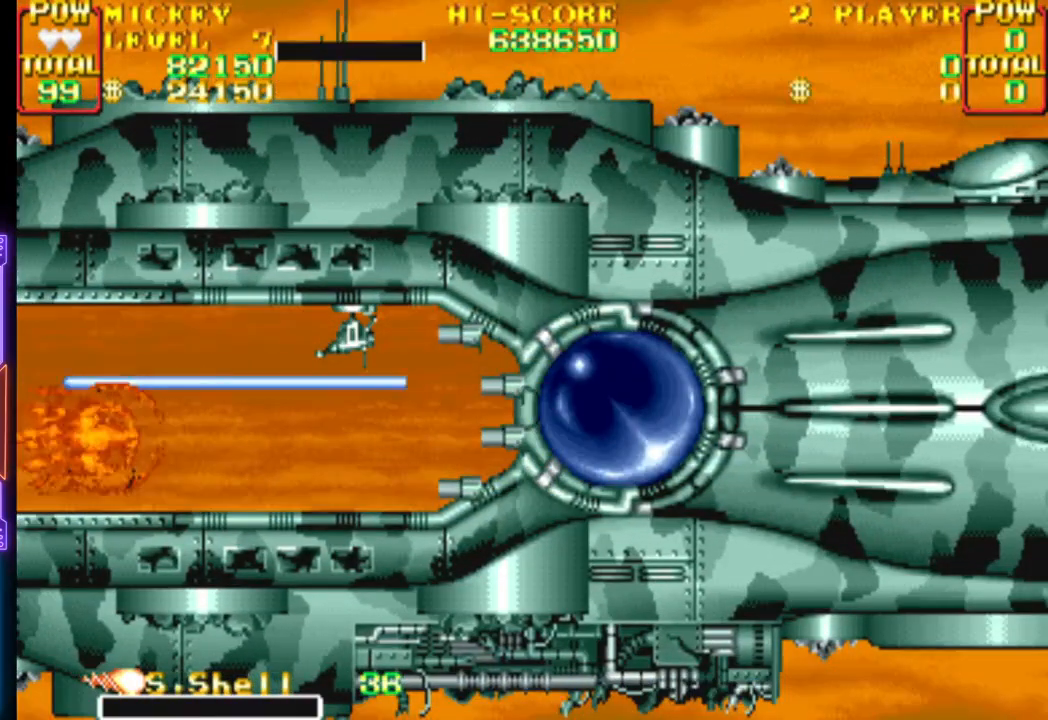
{"buttons": [], "events": []}